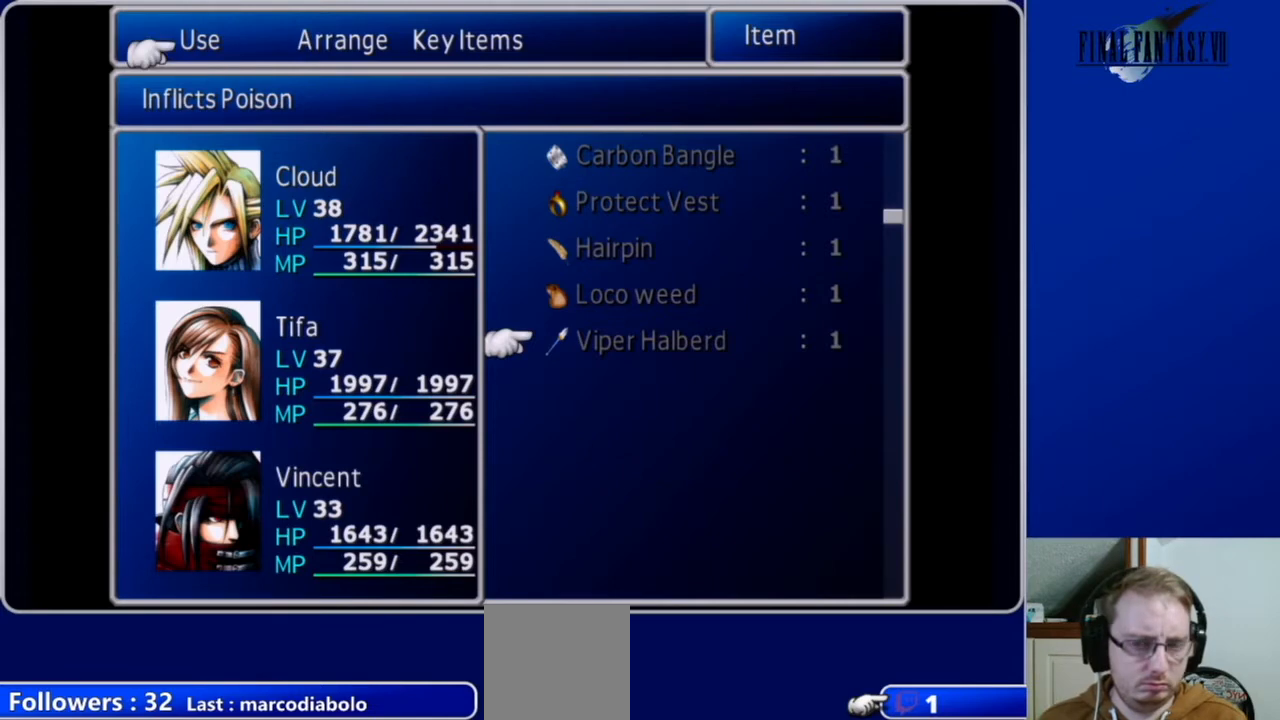
Gameplay with a controller (Xbox layout); each line is a JSON object with the inputs held at the frame after it. "events" lists button and stick changes between this image and that frame as [ms after this image, input, new state], when the widget could be followed in between.
{"buttons": [], "left_stick": "center", "right_stick": "center", "events": [[133, "A", "down"], [300, "A", "up"]]}
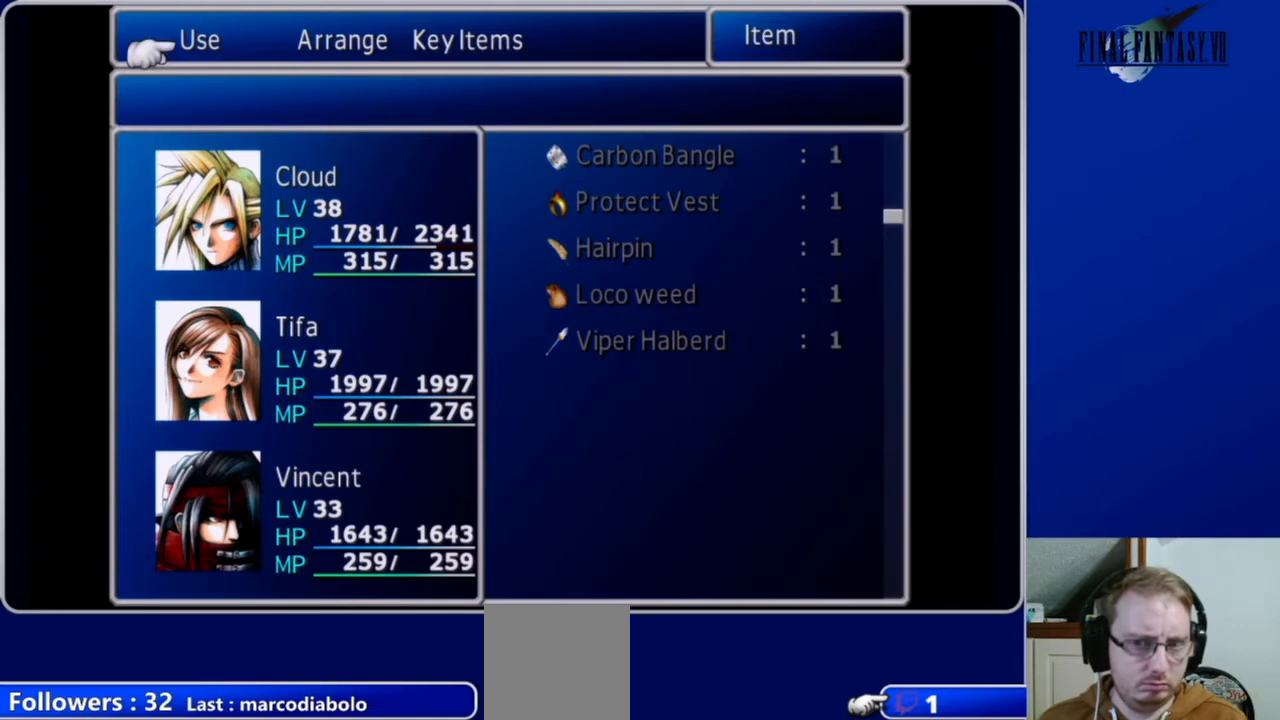
{"buttons": [], "left_stick": "center", "right_stick": "center", "events": [[267, "B", "down"], [400, "B", "up"]]}
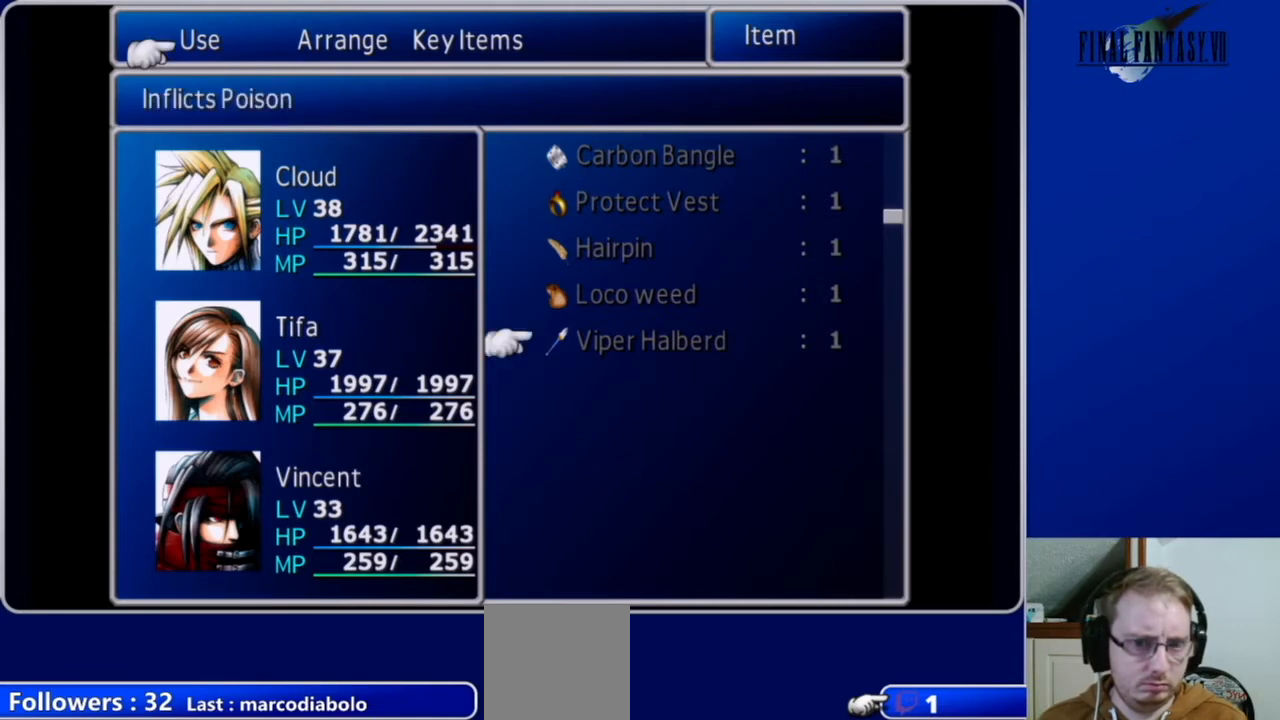
{"buttons": ["A"], "left_stick": "center", "right_stick": "center", "events": [[133, "B", "down"], [233, "B", "up"], [500, "A", "down"]]}
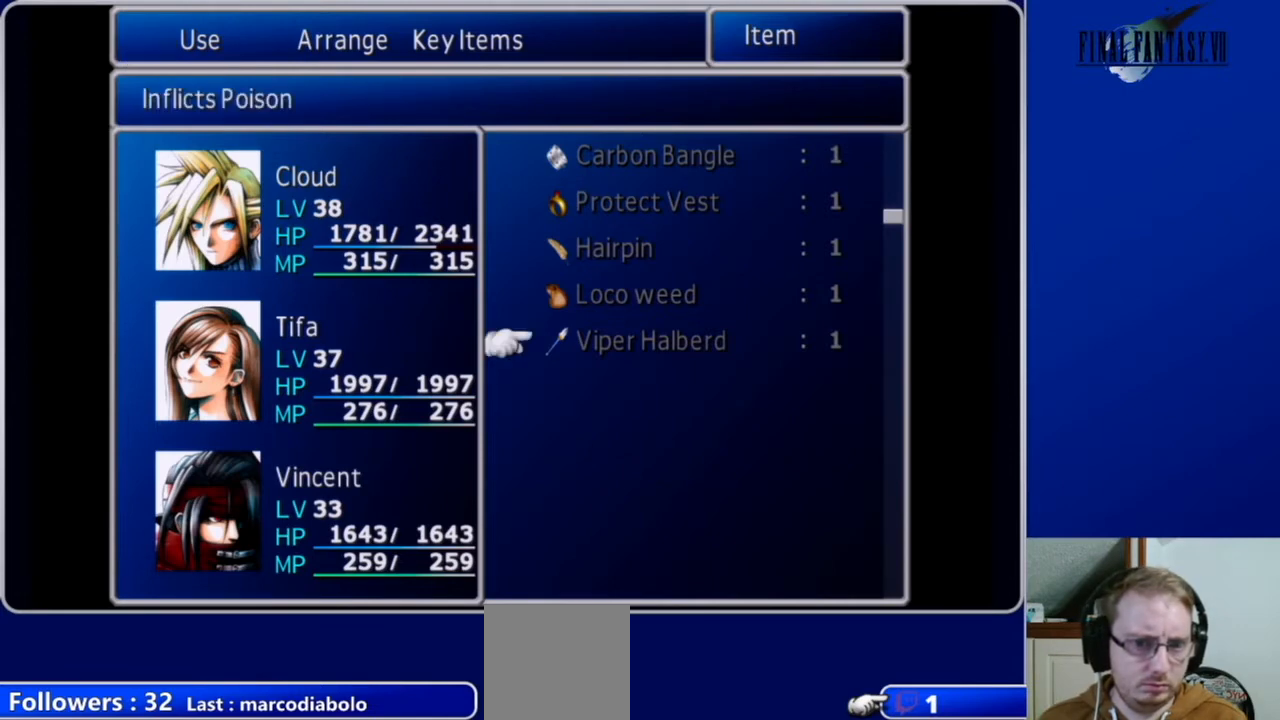
{"buttons": [], "left_stick": "center", "right_stick": "center", "events": [[167, "A", "up"], [267, "A", "down"], [367, "A", "up"]]}
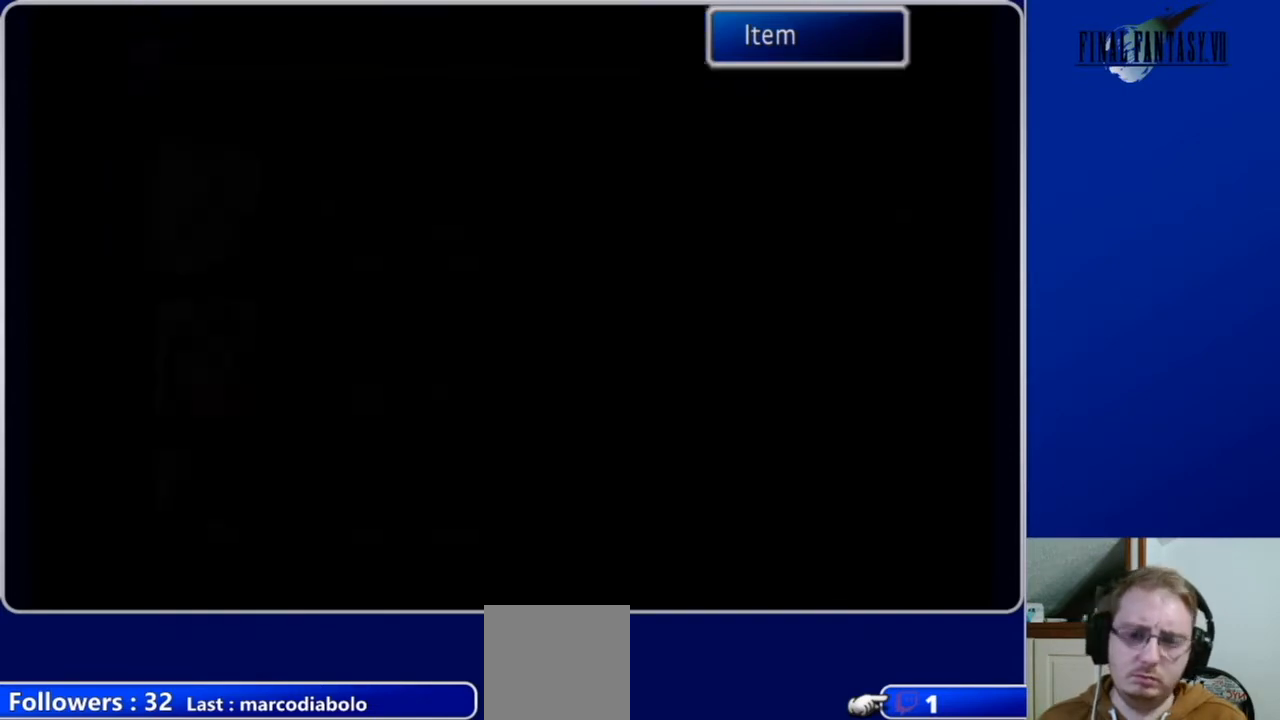
{"buttons": [], "left_stick": "center", "right_stick": "center", "events": []}
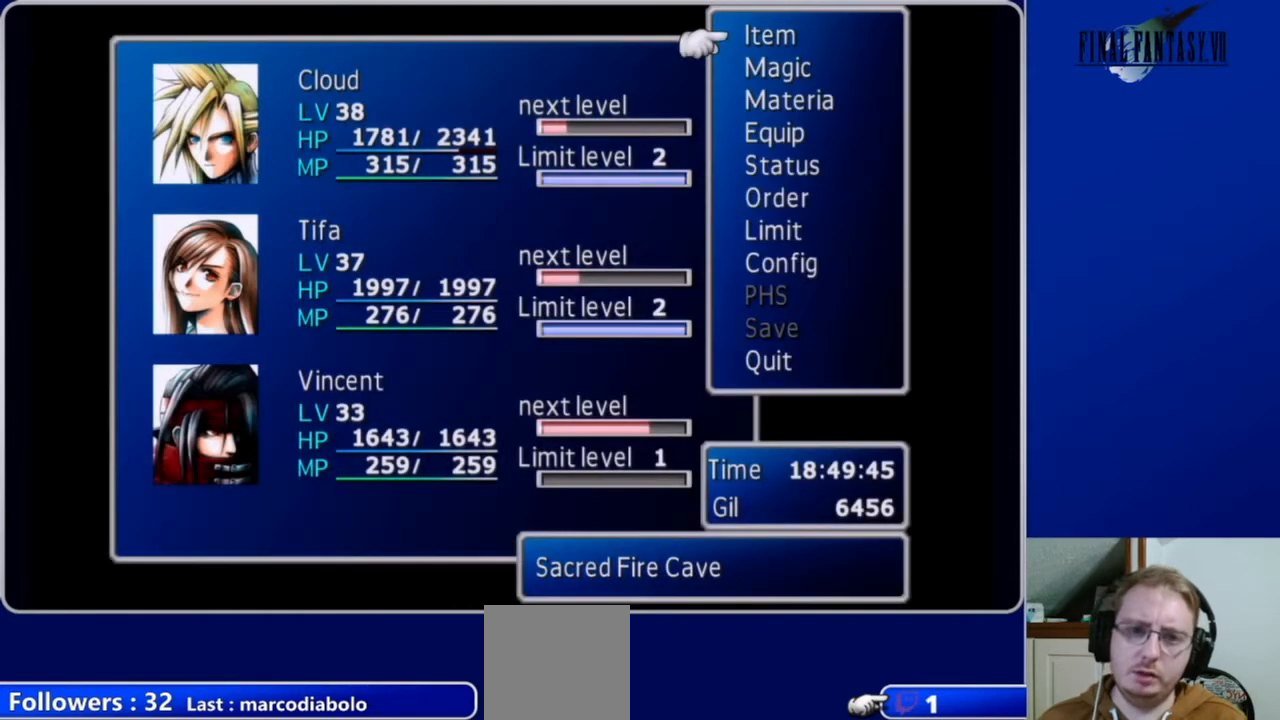
{"buttons": [], "left_stick": "center", "right_stick": "center", "events": []}
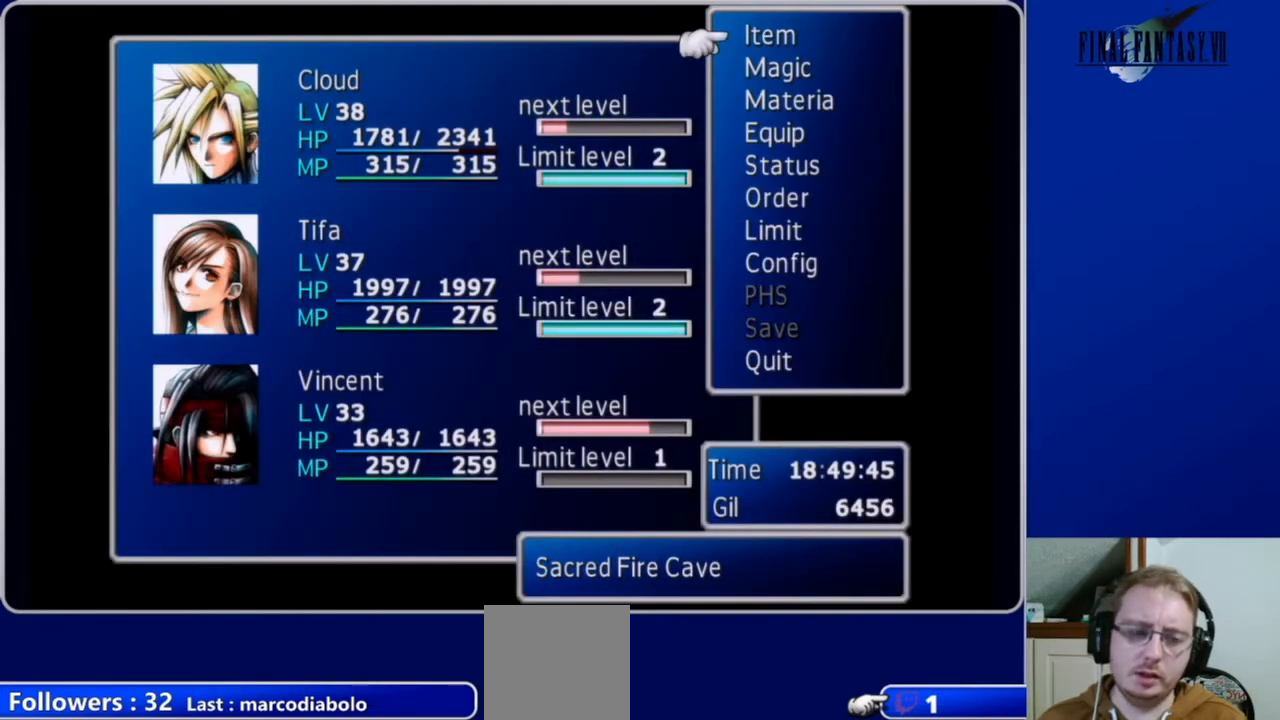
{"buttons": [], "left_stick": "center", "right_stick": "center", "events": []}
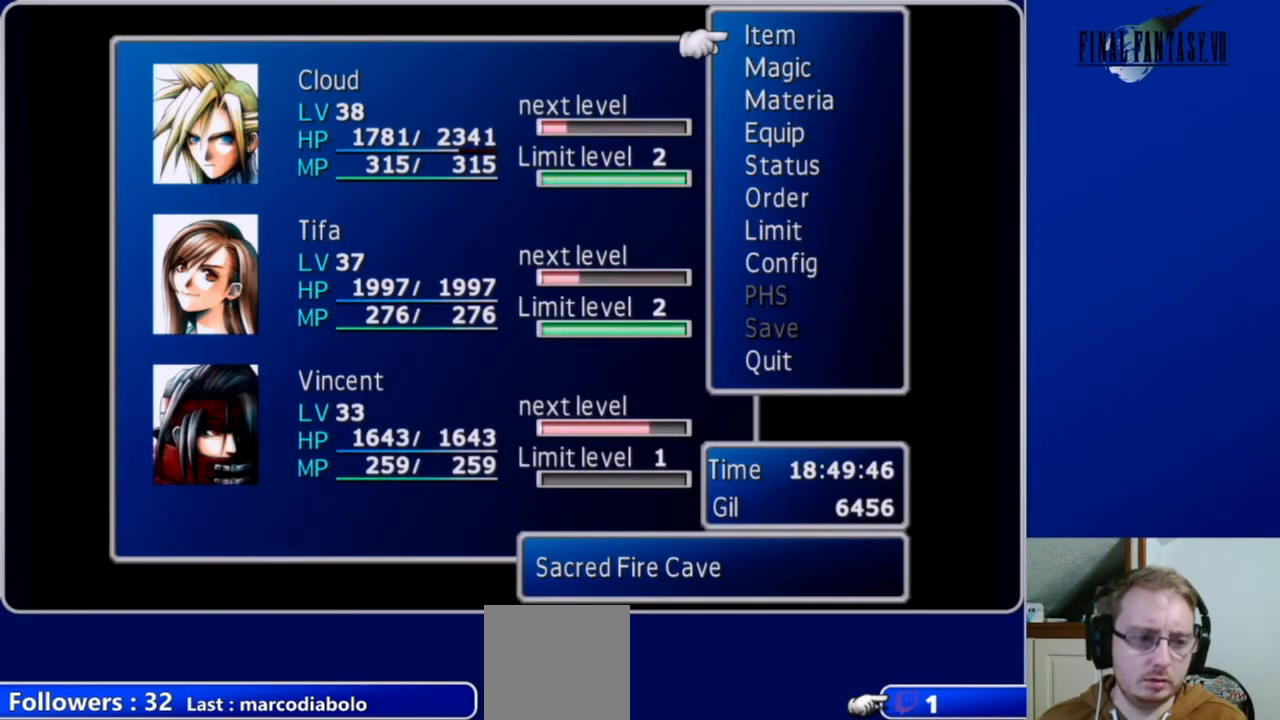
{"buttons": [], "left_stick": "center", "right_stick": "center", "events": []}